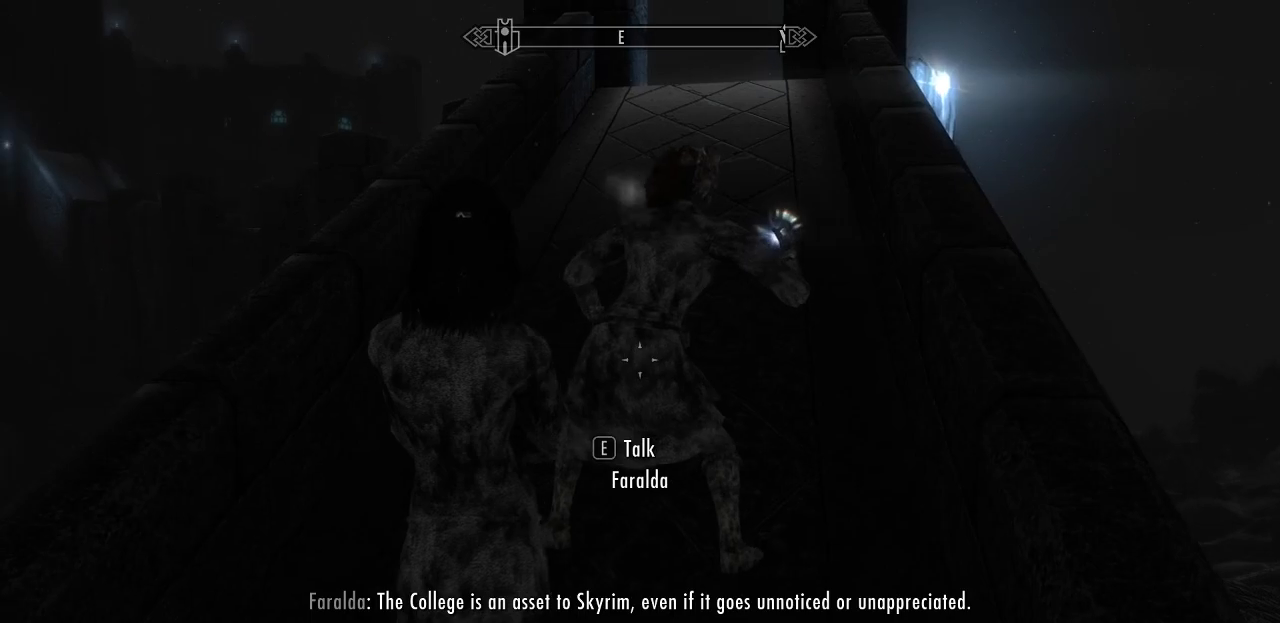
Gameplay with keyboard and mouse; each line is a JSON object with the keys and mouse buttons held at the frame after it. "events" lists presses ("down") and releases ("up") of "1", "2", "3", "4", "5", "a", "alt", "c", "caps_lock", "ctrl", "d", "e", "f", "g", "q", "r", "s", "shift", "space", "t", "tab", "v", "w", "x", "z", "mouse_left", "mouse_wheel" and "mouse_right" between this image and that frame as [ms after this image, input, new state], when the widget could be followed in between. "mouse_left", "mouse_wheel", "mouse_right" = the "left", "wheel", "right" buttons of the "mouse" list. No other keys are recorded. "wheel" means that the mouse wheel is clicked or scrolled. "mouse_move" is the direction in which the mouse moves at that frame (one of eight, or "still"), when it could be read.
{"keys": [], "mouse": [], "mouse_move": "still", "events": []}
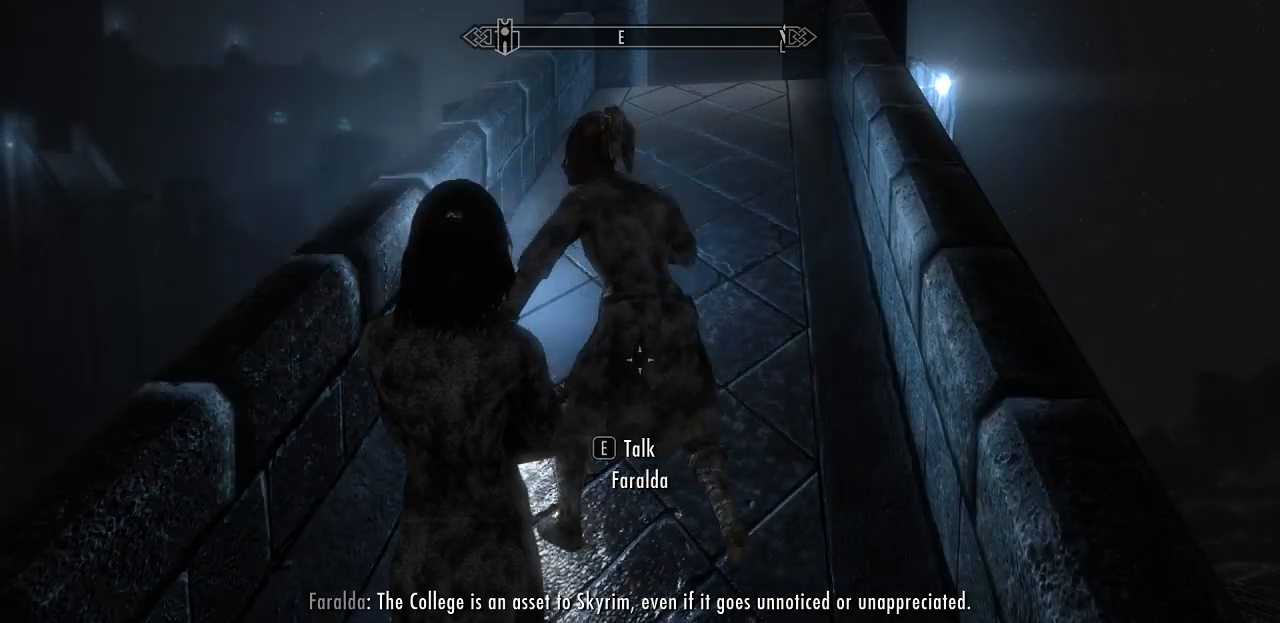
{"keys": [], "mouse": [], "mouse_move": "still", "events": []}
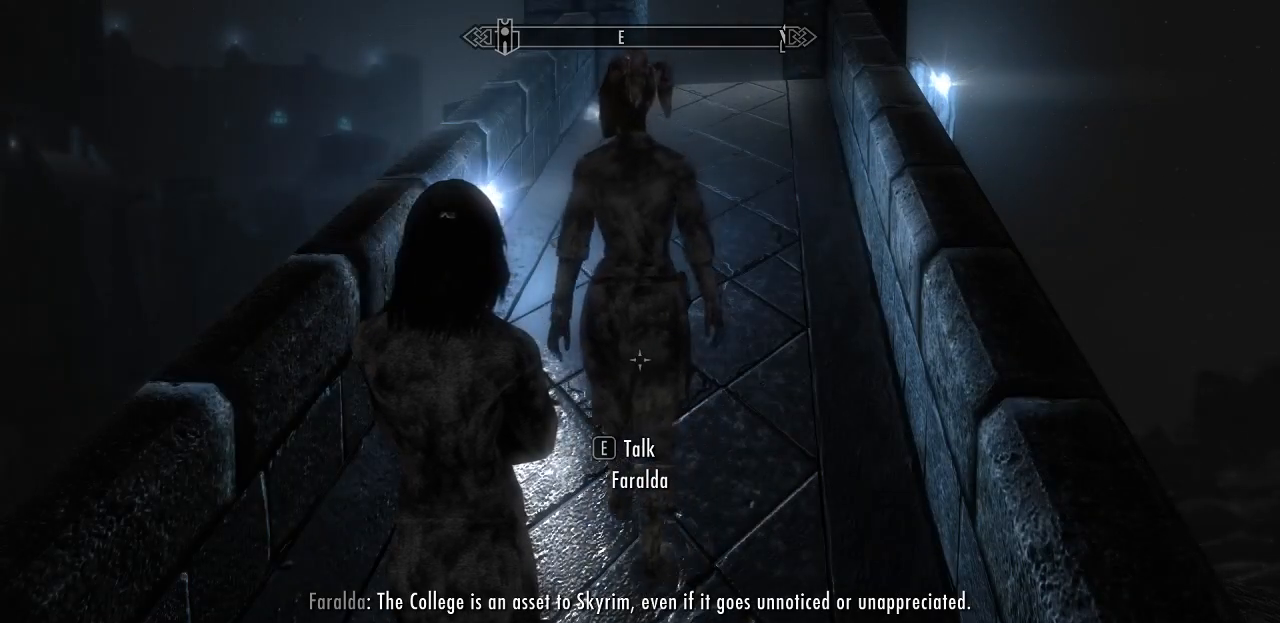
{"keys": ["w"], "mouse": [], "mouse_move": "still", "events": [[300, "w", "down"]]}
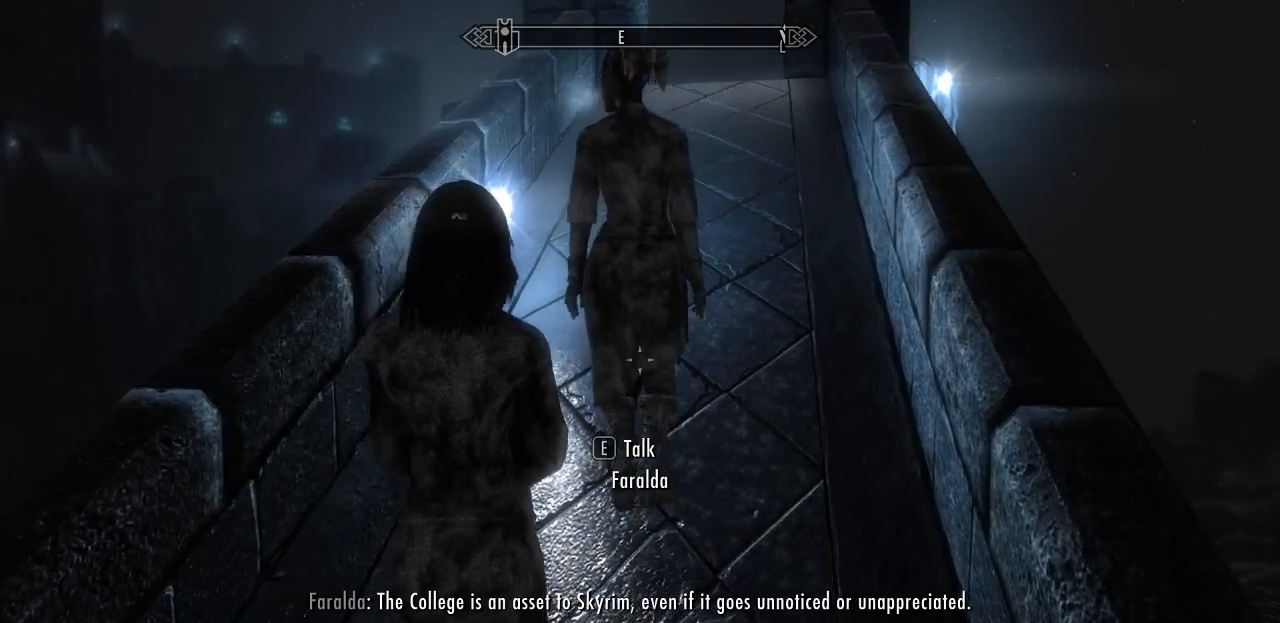
{"keys": [], "mouse": [], "mouse_move": "still", "events": [[117, "w", "up"]]}
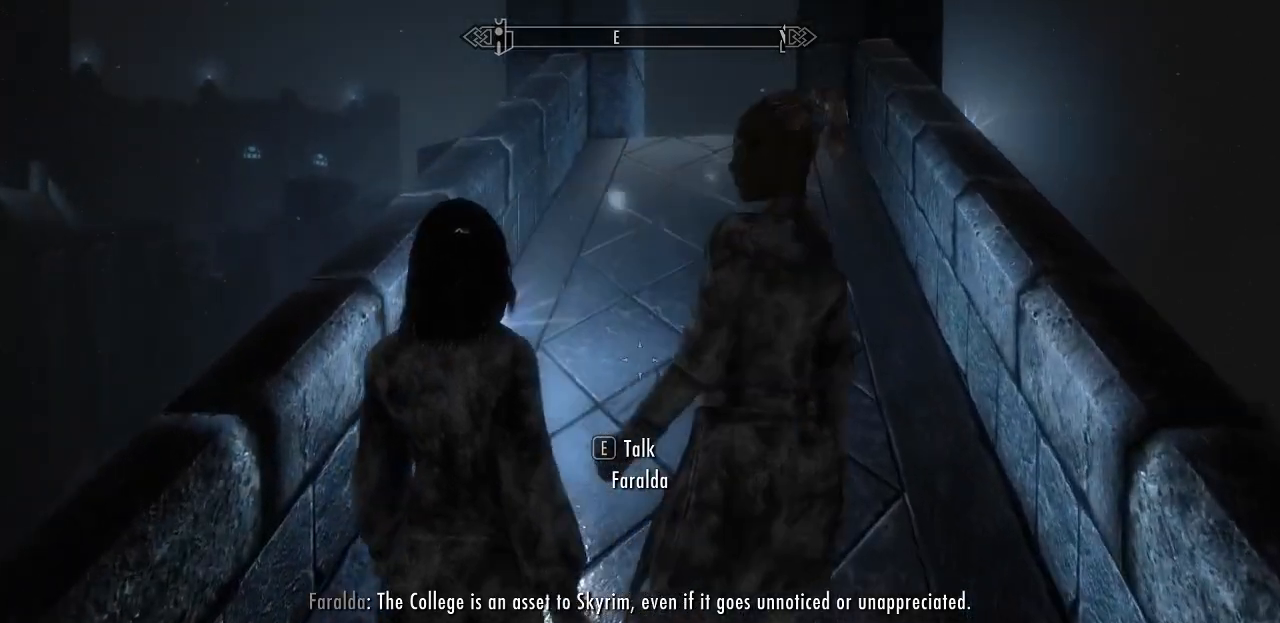
{"keys": ["w"], "mouse": [], "mouse_move": "still", "events": [[317, "w", "down"]]}
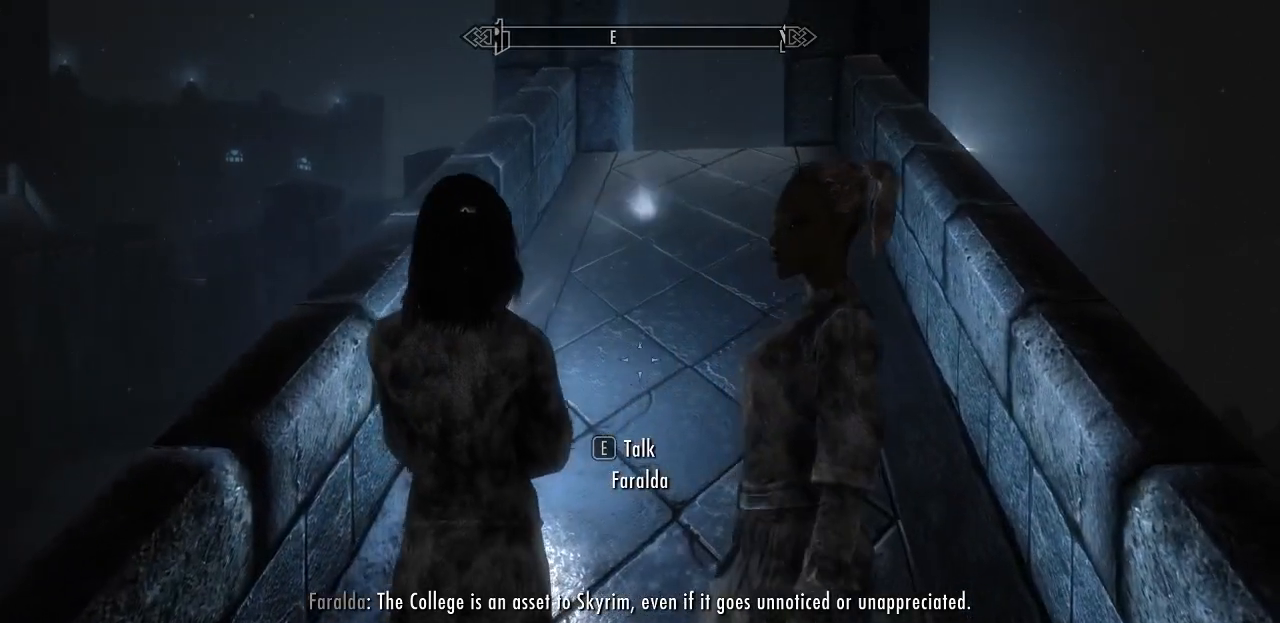
{"keys": ["d", "w"], "mouse": [], "mouse_move": "still", "events": [[350, "d", "down"]]}
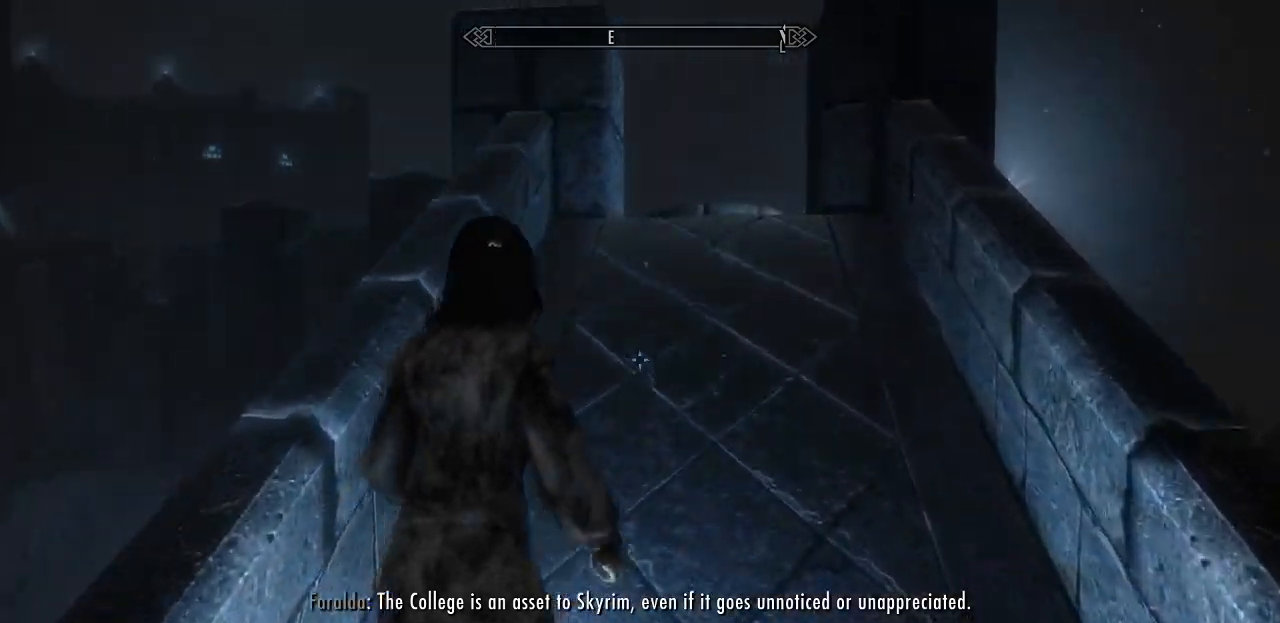
{"keys": ["w"], "mouse": [], "mouse_move": "still", "events": [[167, "d", "up"]]}
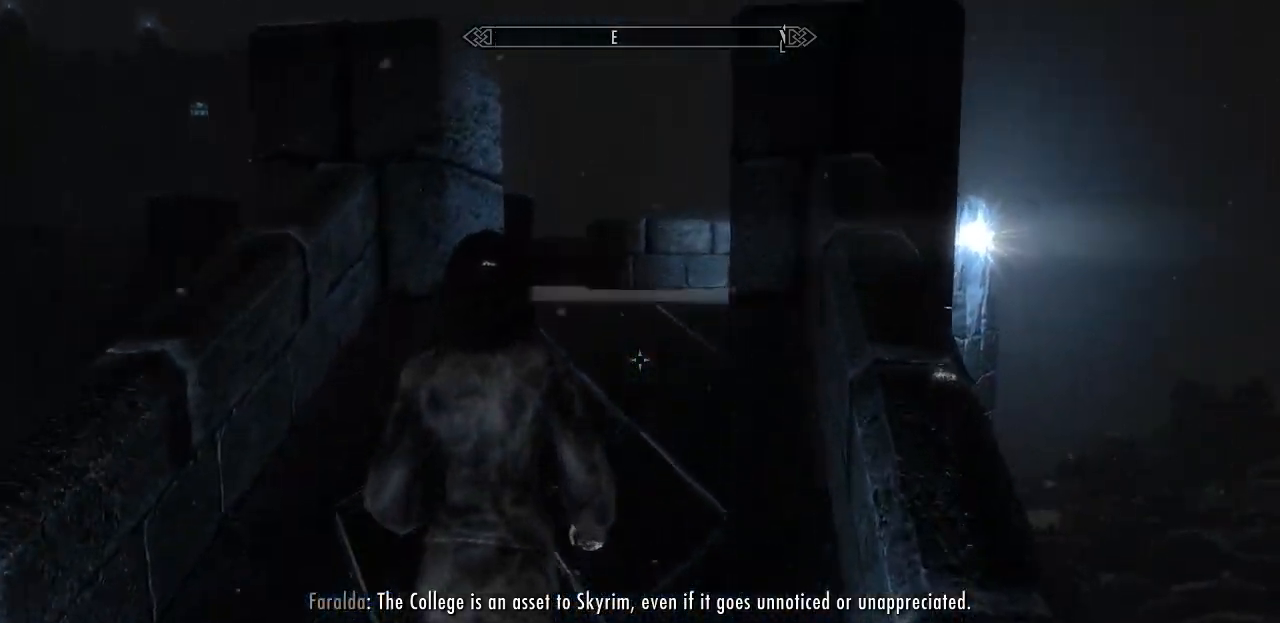
{"keys": ["w"], "mouse": [], "mouse_move": "right", "events": []}
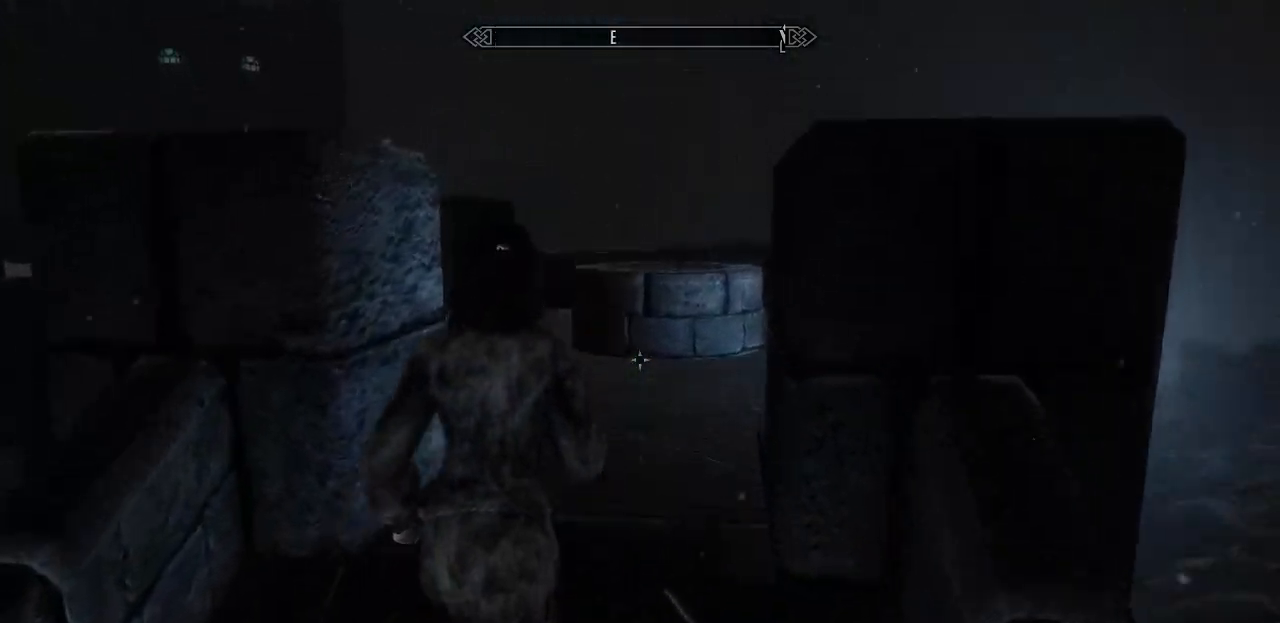
{"keys": ["w"], "mouse": [], "mouse_move": "left", "events": [[150, "d", "down"], [383, "d", "up"]]}
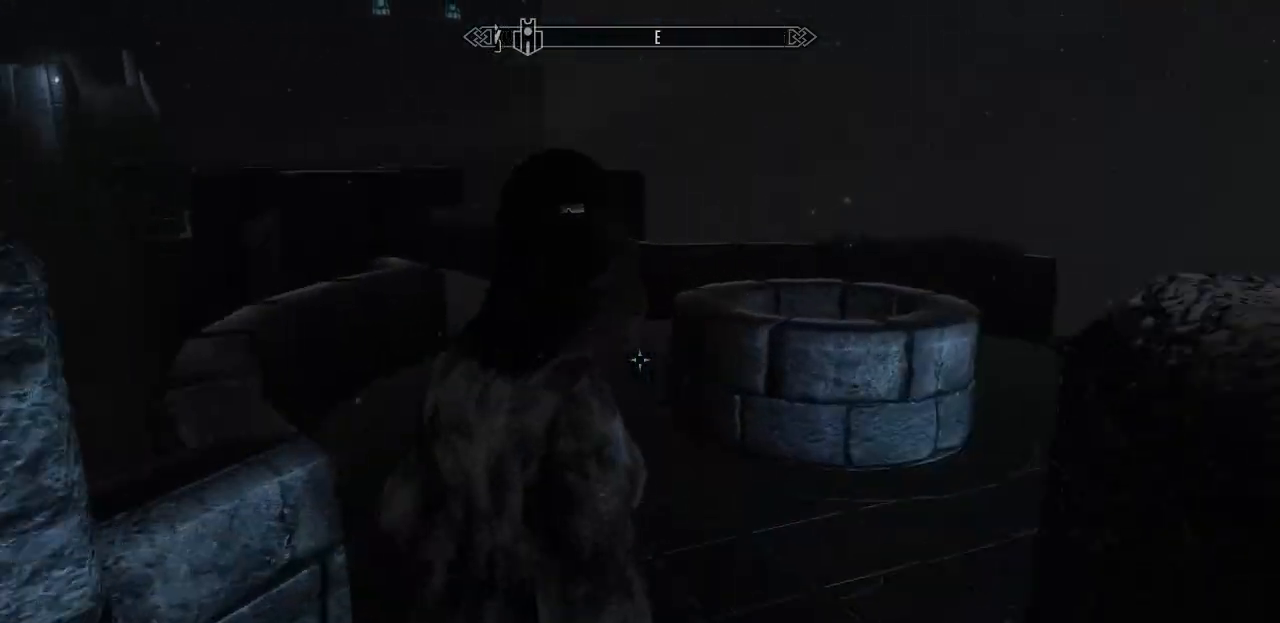
{"keys": ["d", "w"], "mouse": [], "mouse_move": "left", "events": [[500, "d", "down"]]}
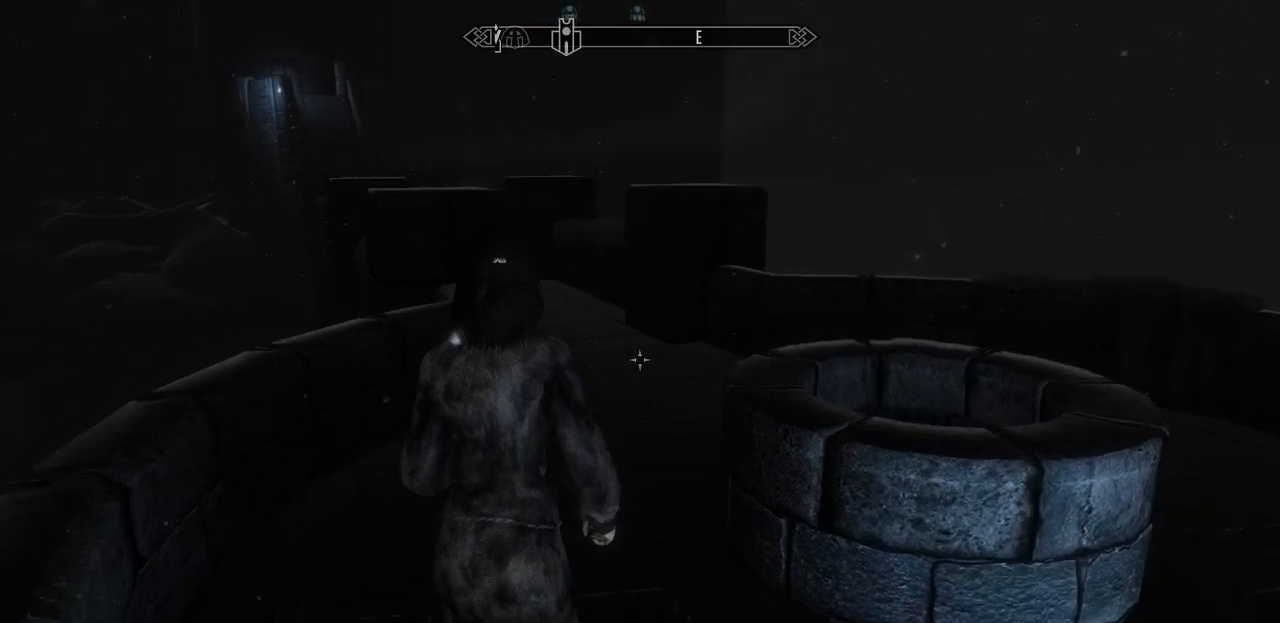
{"keys": ["d", "w"], "mouse": [], "mouse_move": "left", "events": []}
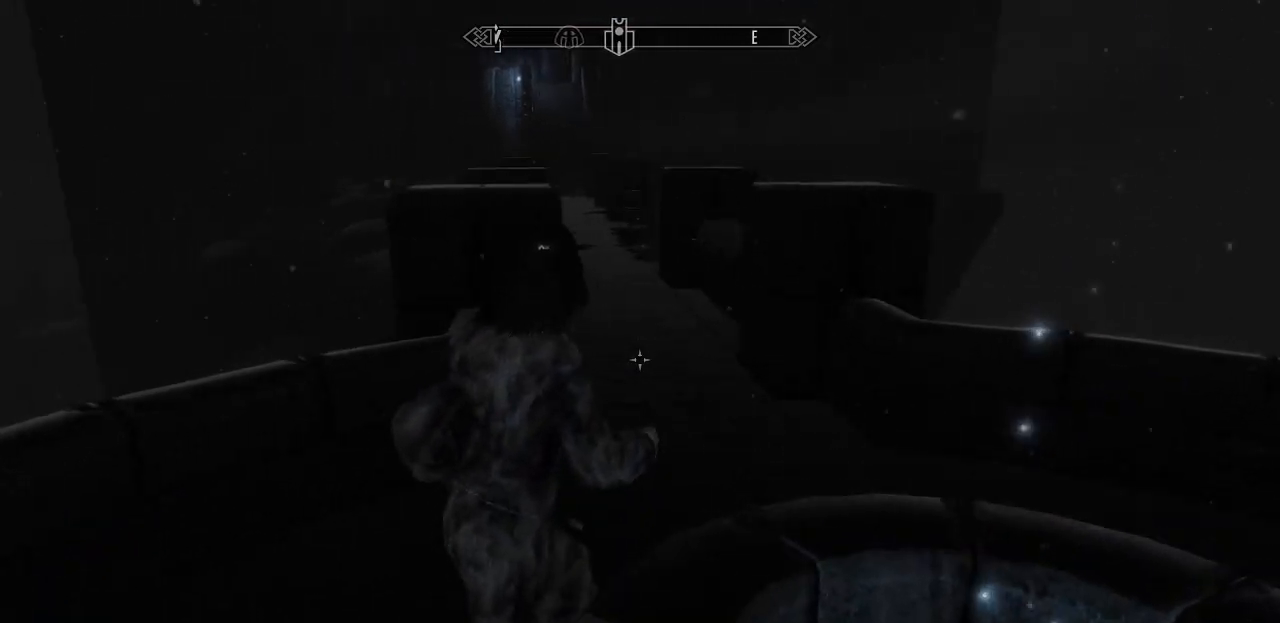
{"keys": ["w"], "mouse": [], "mouse_move": "still", "events": [[100, "d", "up"]]}
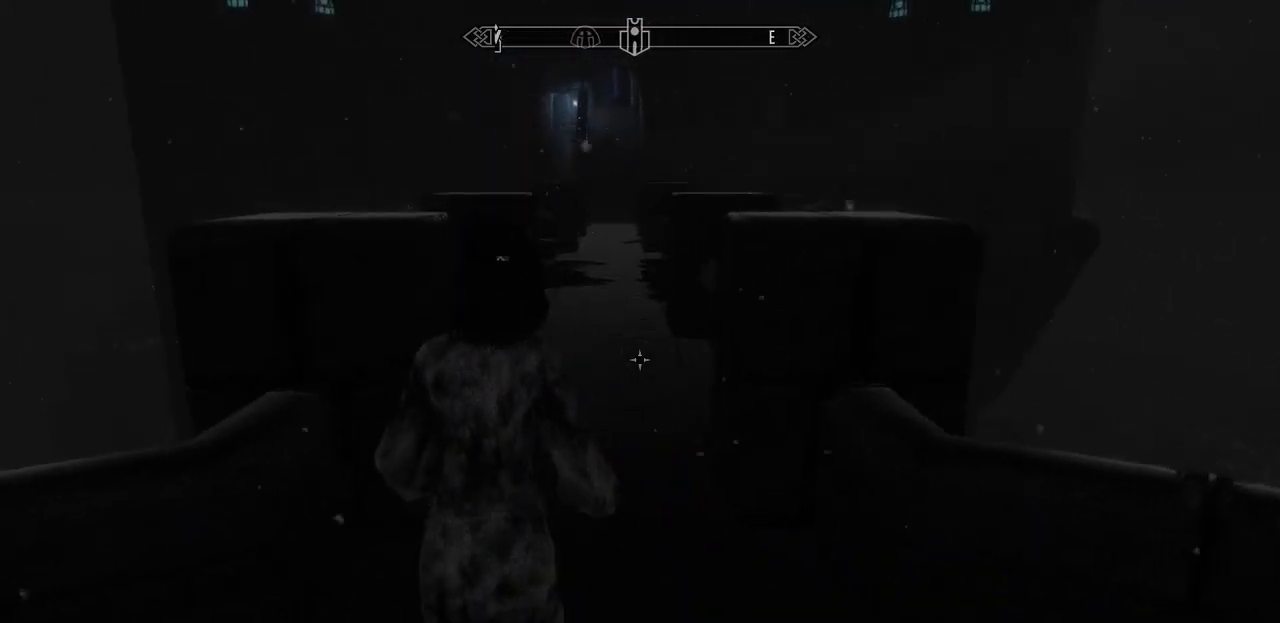
{"keys": ["w"], "mouse": [], "mouse_move": "still", "events": [[67, "d", "down"], [217, "d", "up"]]}
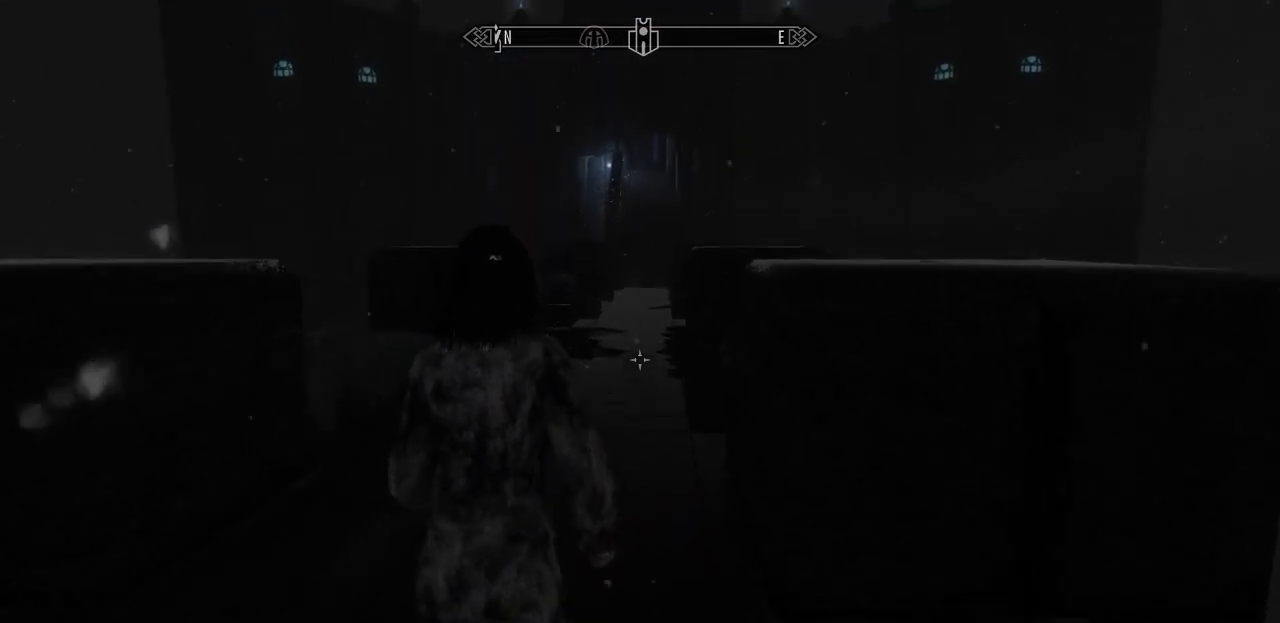
{"keys": ["w"], "mouse": [], "mouse_move": "up", "events": []}
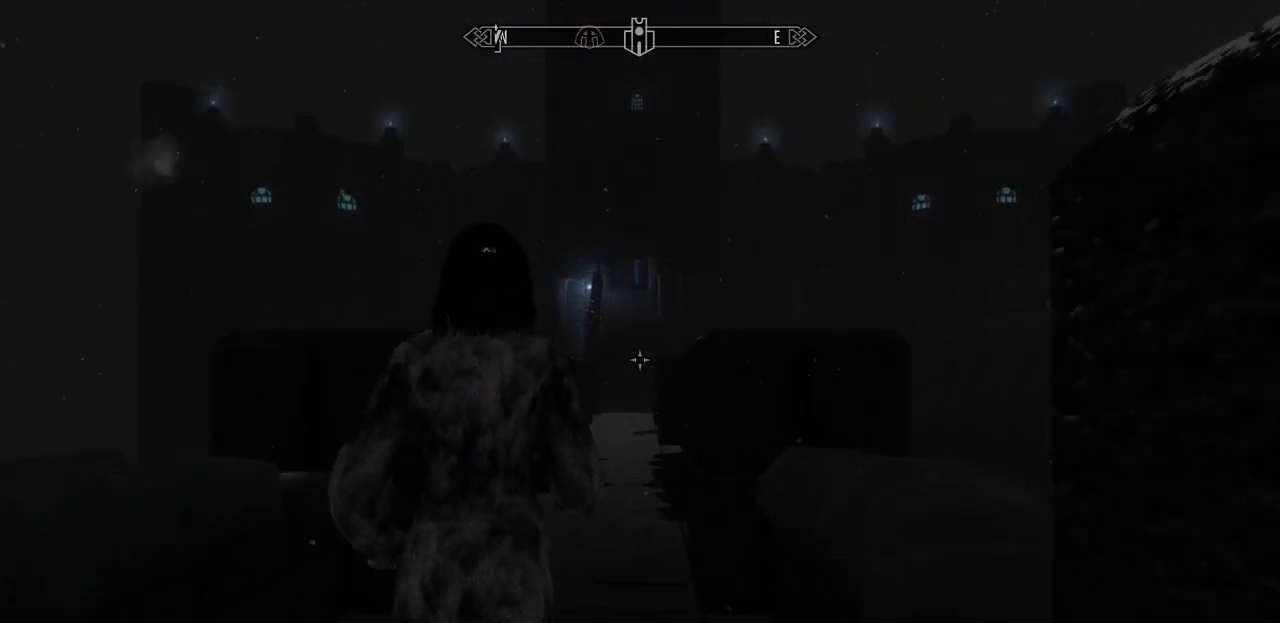
{"keys": ["w"], "mouse": [], "mouse_move": "still", "events": []}
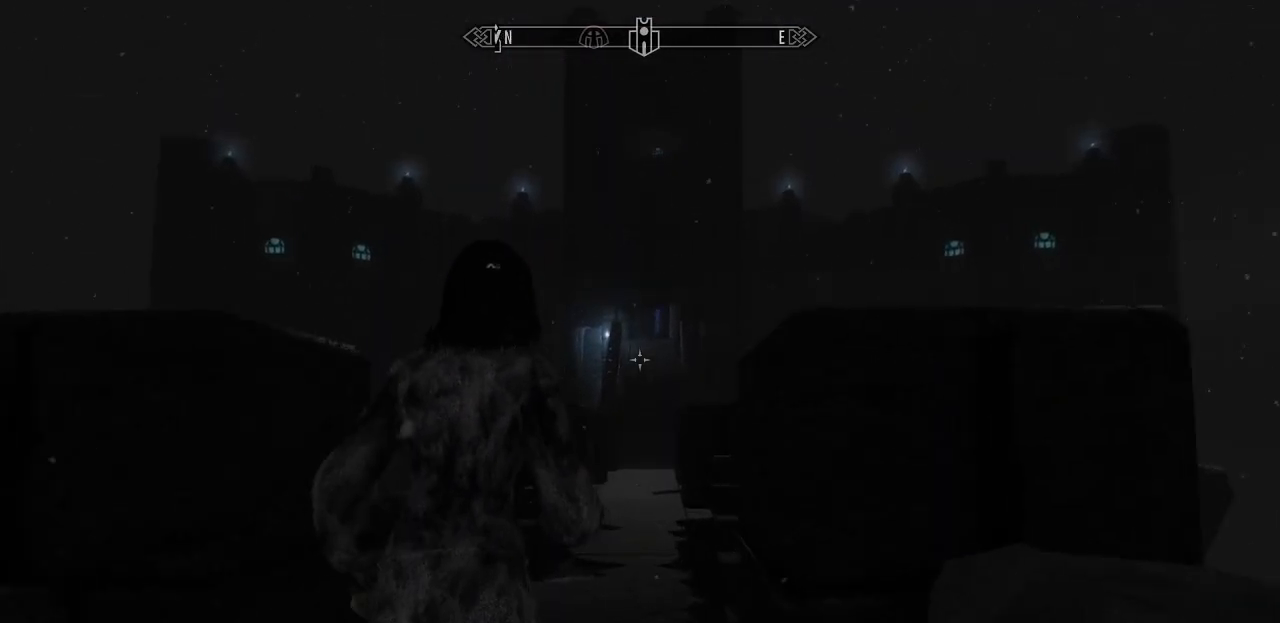
{"keys": ["w"], "mouse": [], "mouse_move": "down", "events": []}
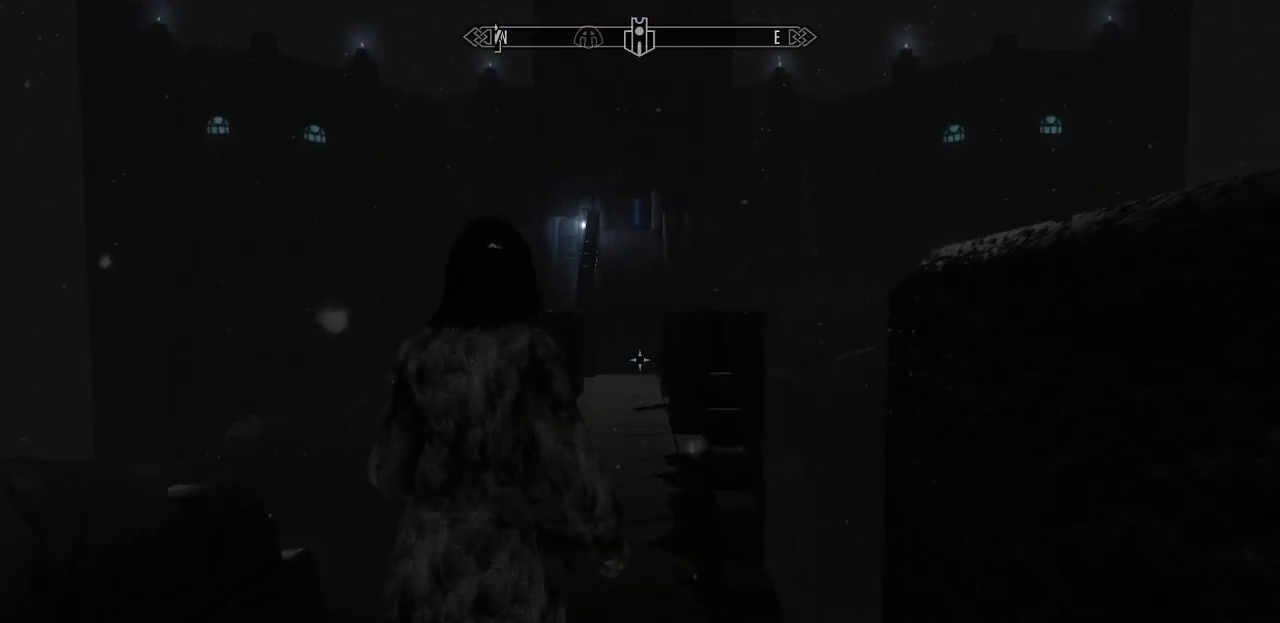
{"keys": ["w"], "mouse": [], "mouse_move": "still", "events": []}
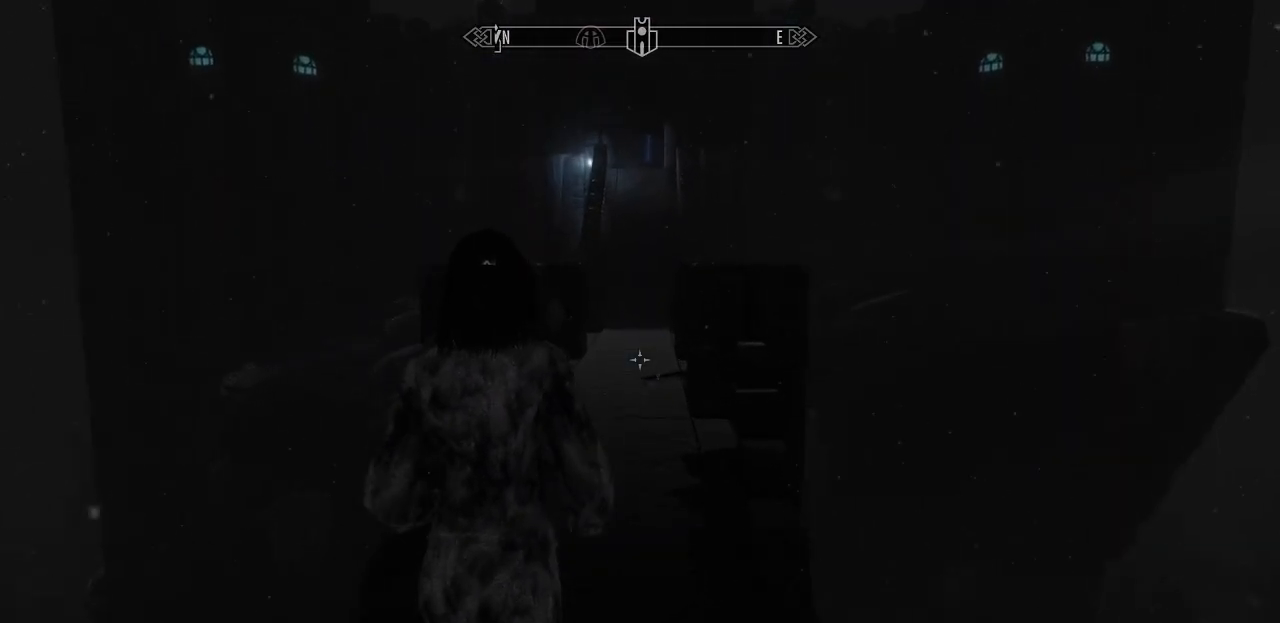
{"keys": ["w"], "mouse": [], "mouse_move": "still", "events": []}
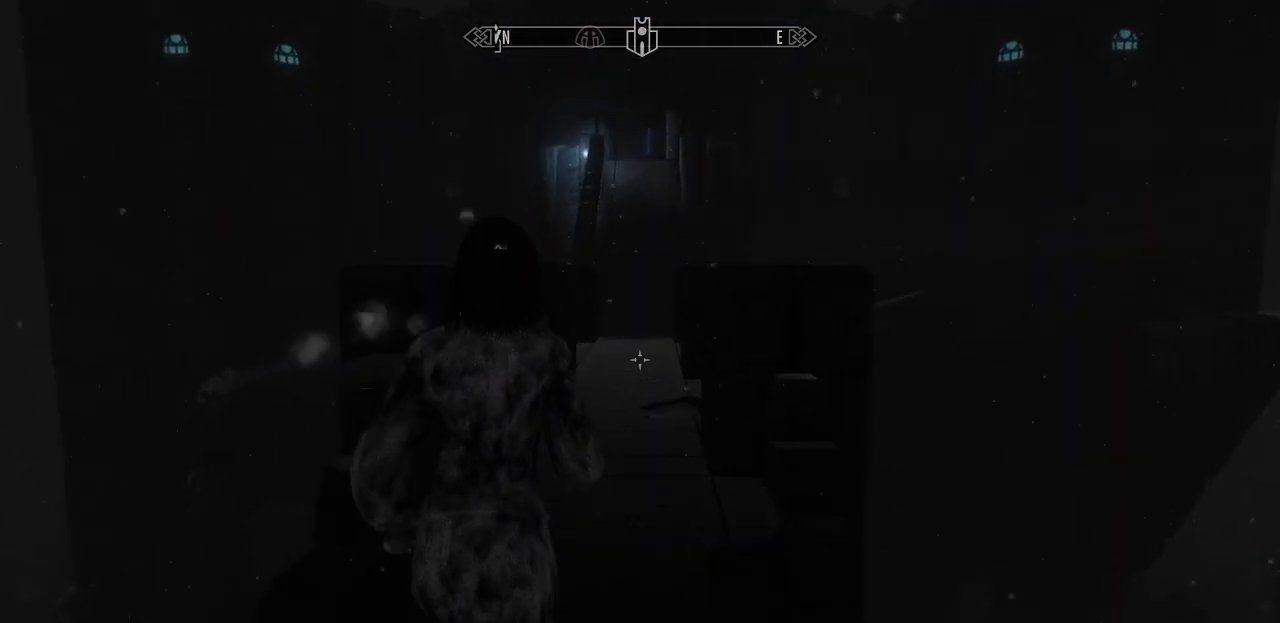
{"keys": ["w"], "mouse": [], "mouse_move": "still", "events": []}
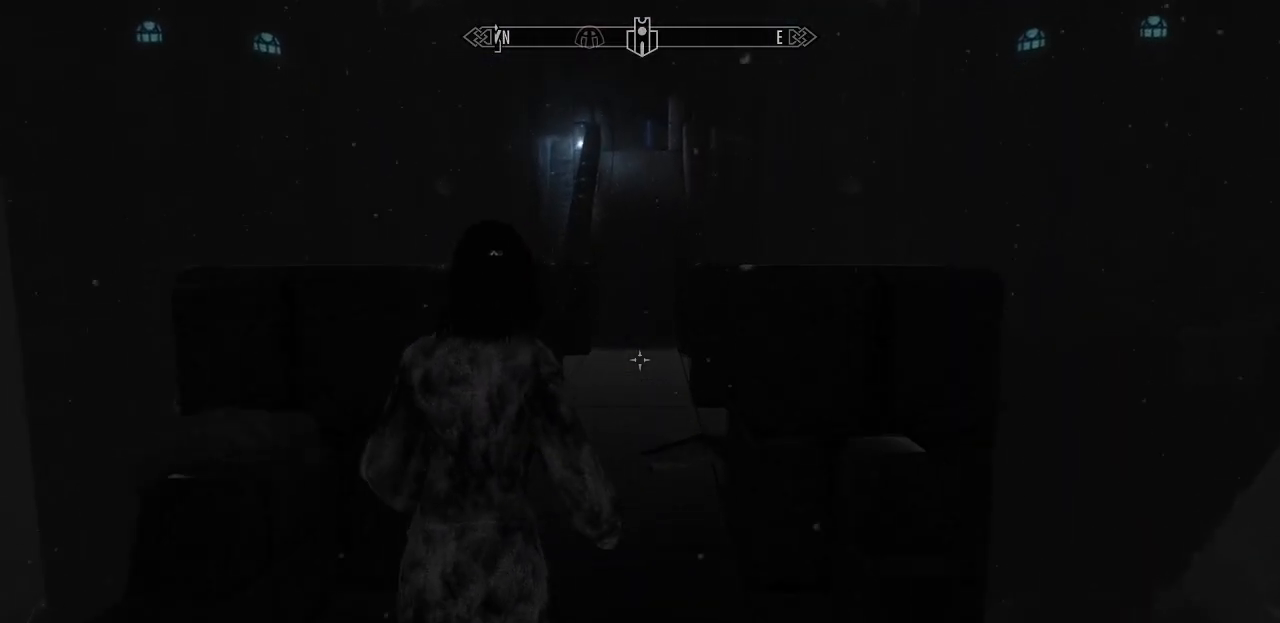
{"keys": ["w"], "mouse": [], "mouse_move": "still", "events": []}
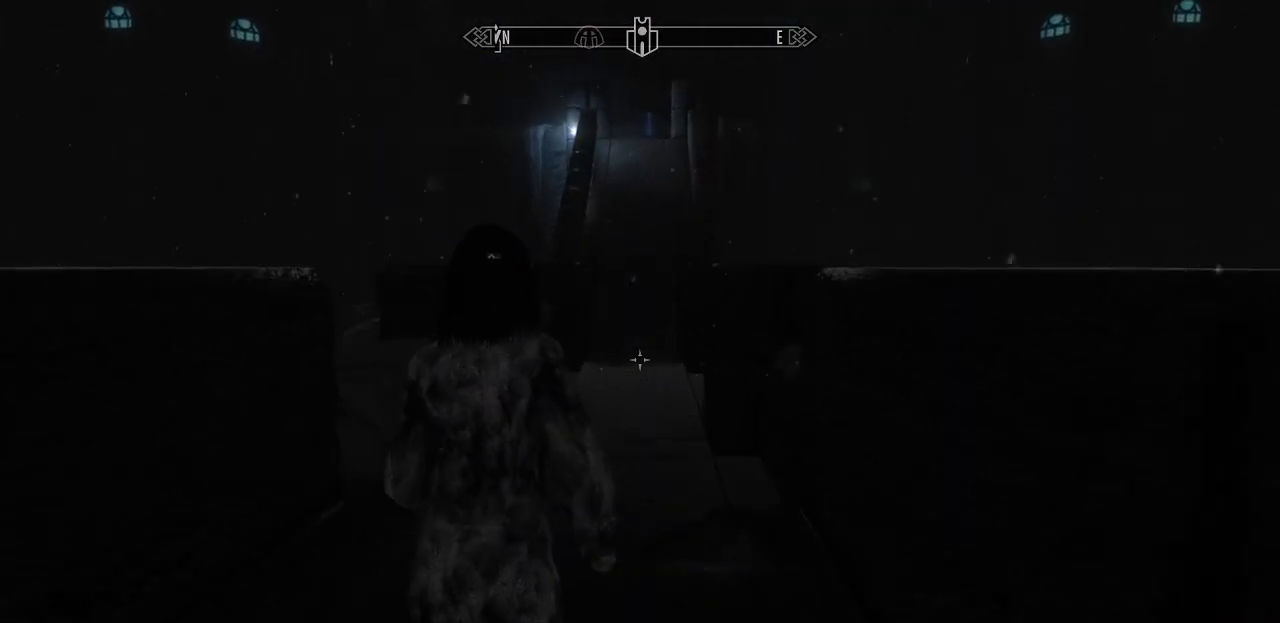
{"keys": ["w"], "mouse": [], "mouse_move": "still", "events": []}
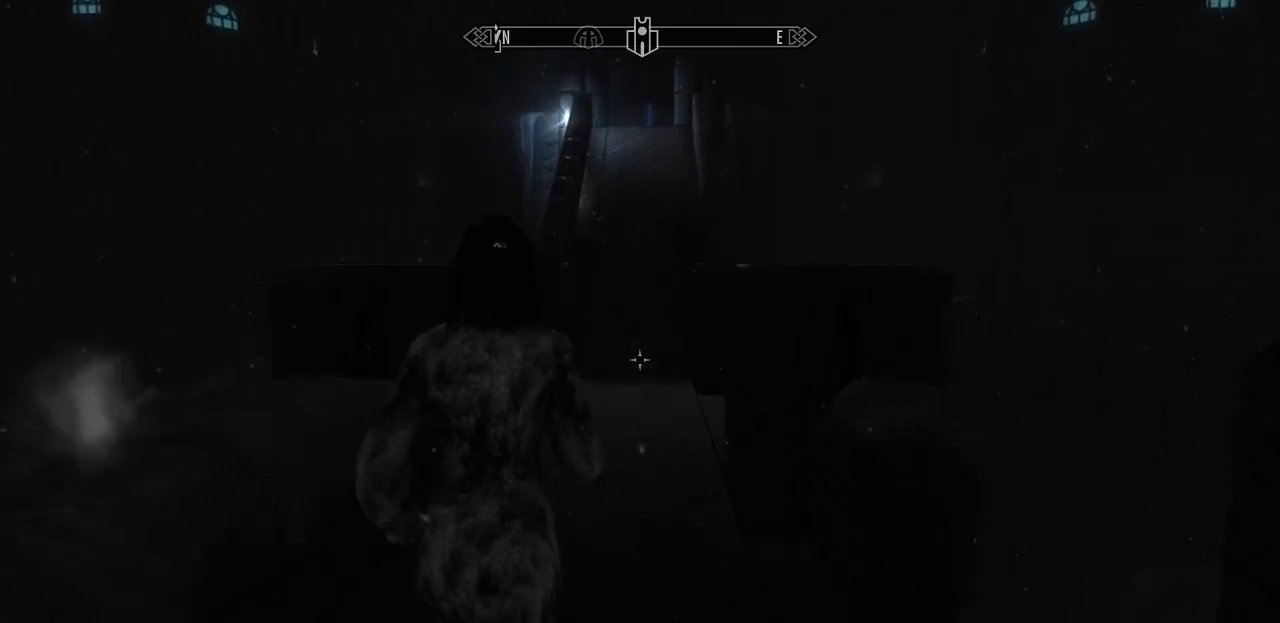
{"keys": ["w"], "mouse": [], "mouse_move": "still", "events": []}
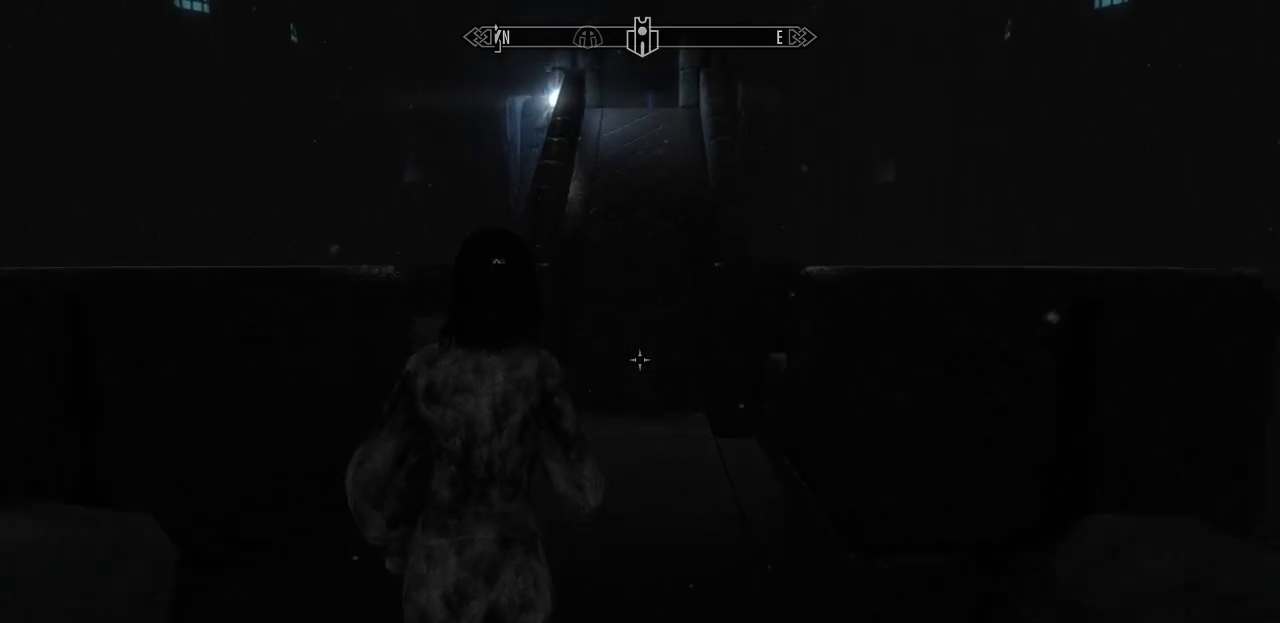
{"keys": ["w"], "mouse": [], "mouse_move": "still", "events": []}
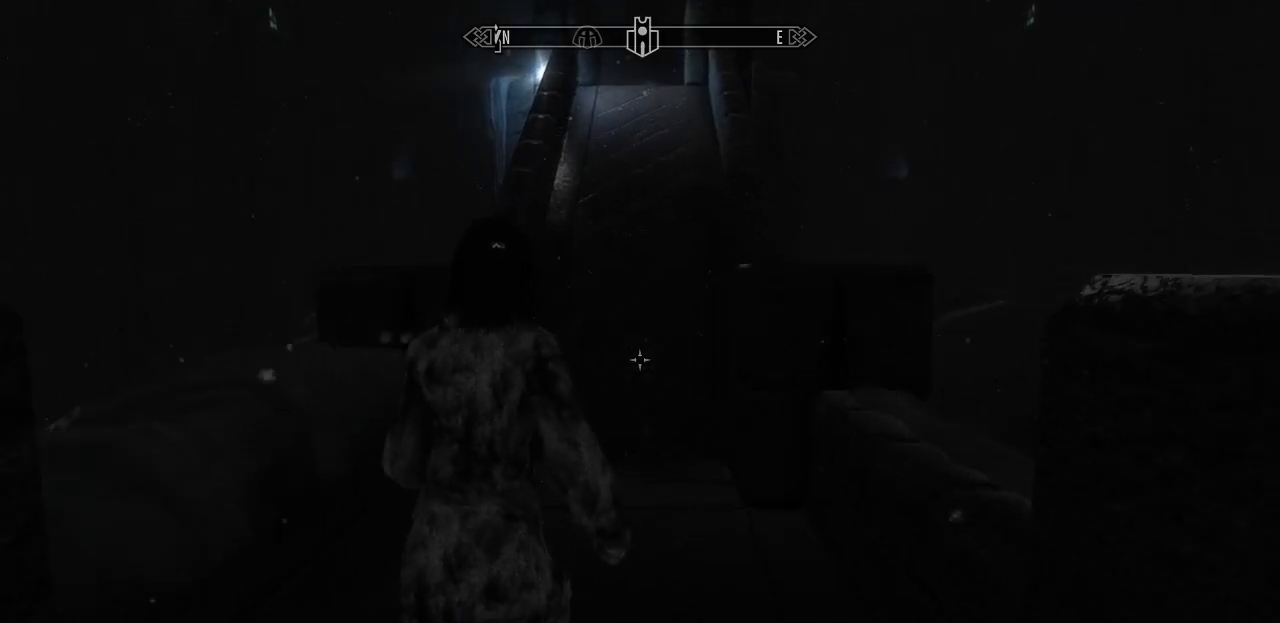
{"keys": ["w"], "mouse": [], "mouse_move": "still", "events": []}
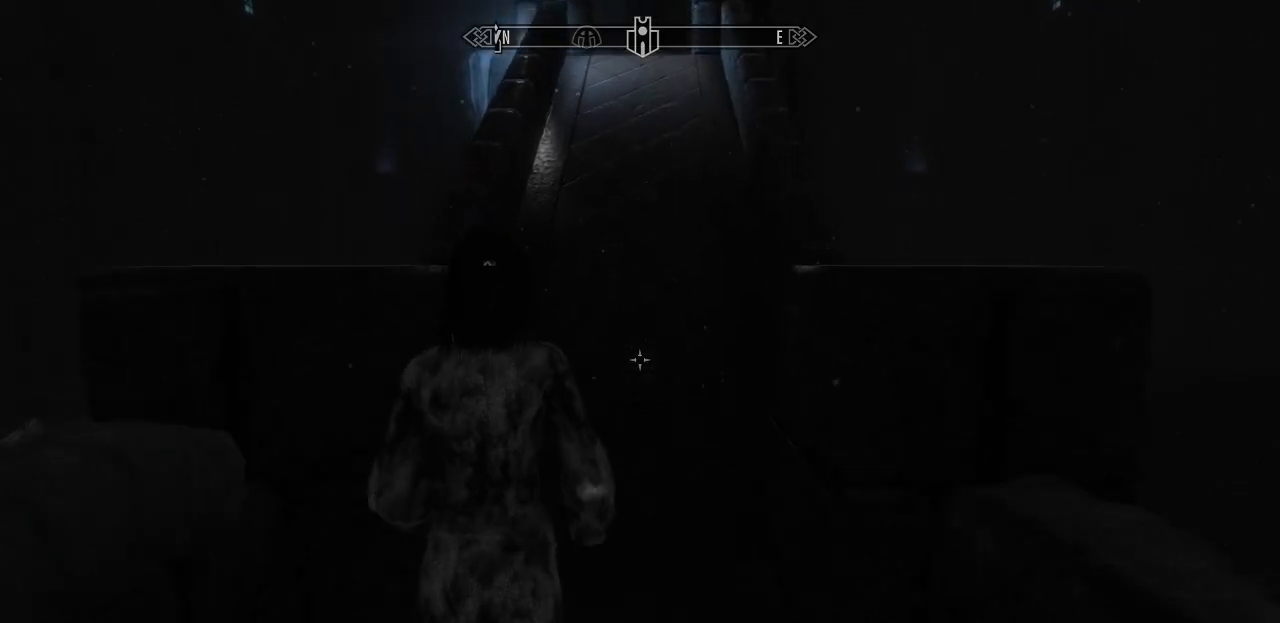
{"keys": ["w"], "mouse": [], "mouse_move": "still", "events": []}
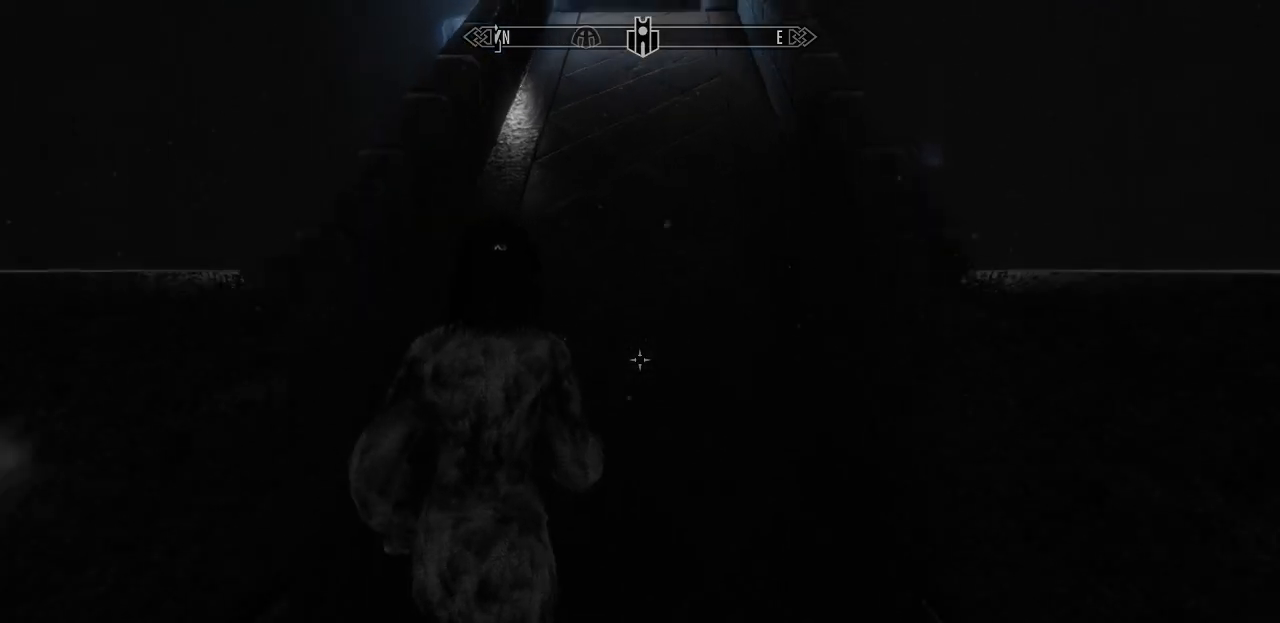
{"keys": ["d", "w"], "mouse": [], "mouse_move": "still", "events": [[417, "d", "down"]]}